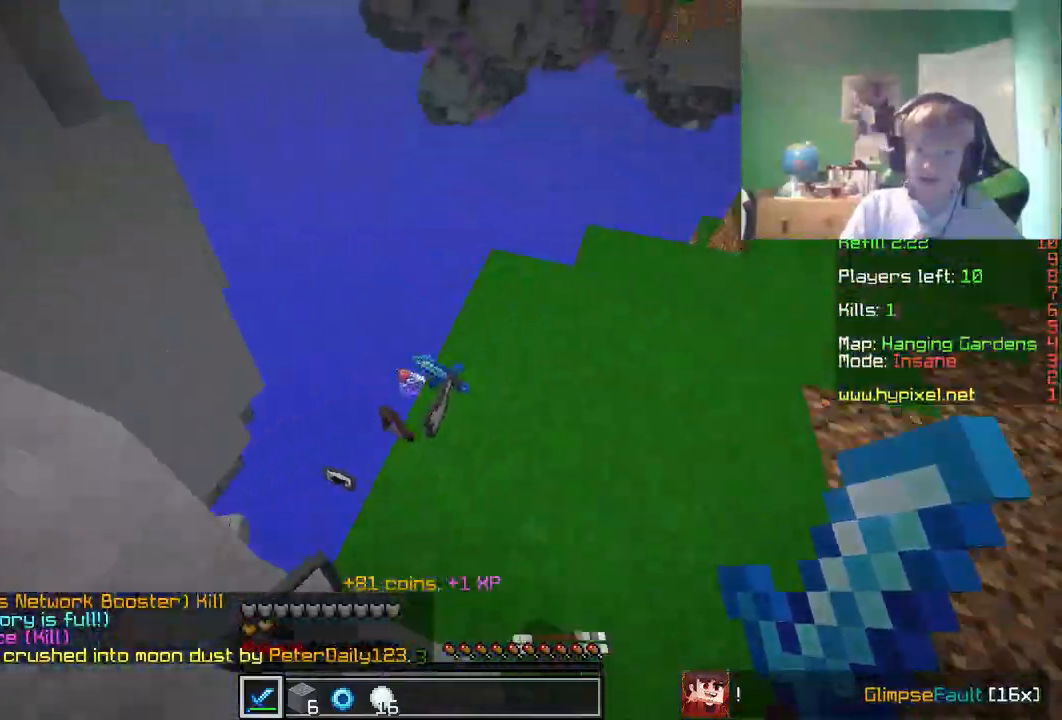
Gameplay with keyboard and mouse; each line is a JSON object with the keys and mouse buttons held at the frame after it. "events" lists presses ("down") and releases ("up") of "a", "d", "s", "w", "mouse_left" and "mouse_right" between this image and that frame as [ms after this image, input, new state], when the widget could be followed in between. "mouse_left", "mouse_right" = the "left", "right" buttons of the "mouse" list. No other keys are recorded. Fast repeated clicks can show as one long hold. Mouse movement is not recorded.
{"keys": [], "mouse": [], "events": [[33, "w", "up"], [200, "w", "down"], [467, "w", "up"]]}
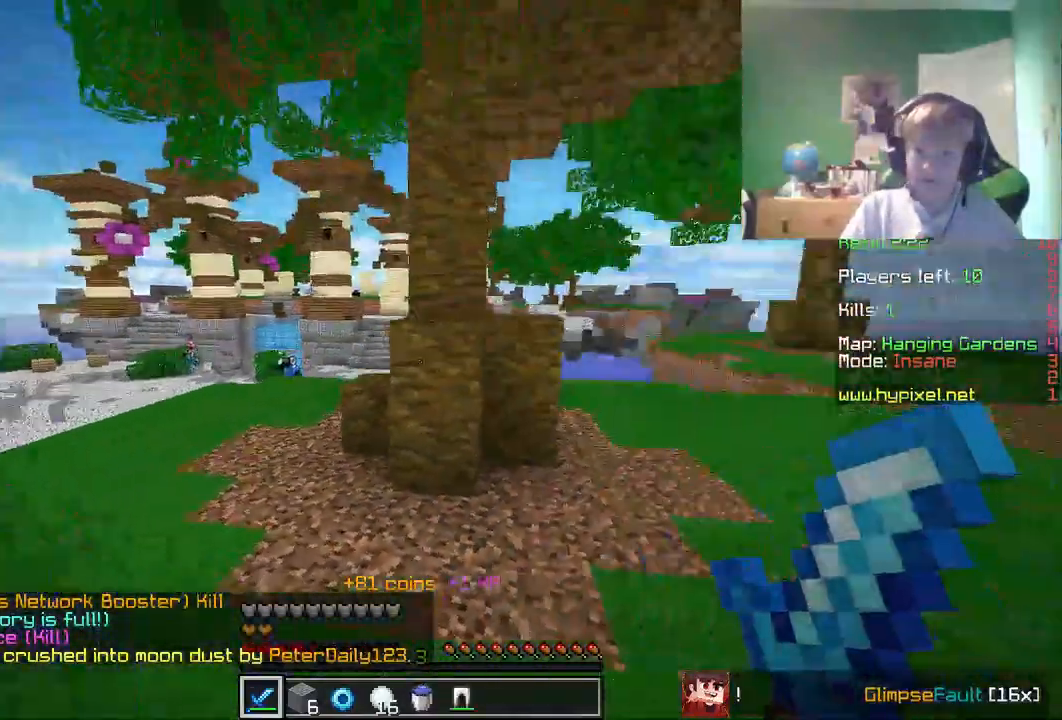
{"keys": [], "mouse": [], "events": [[50, "a", "down"], [67, "s", "down"], [133, "a", "up"], [183, "s", "up"]]}
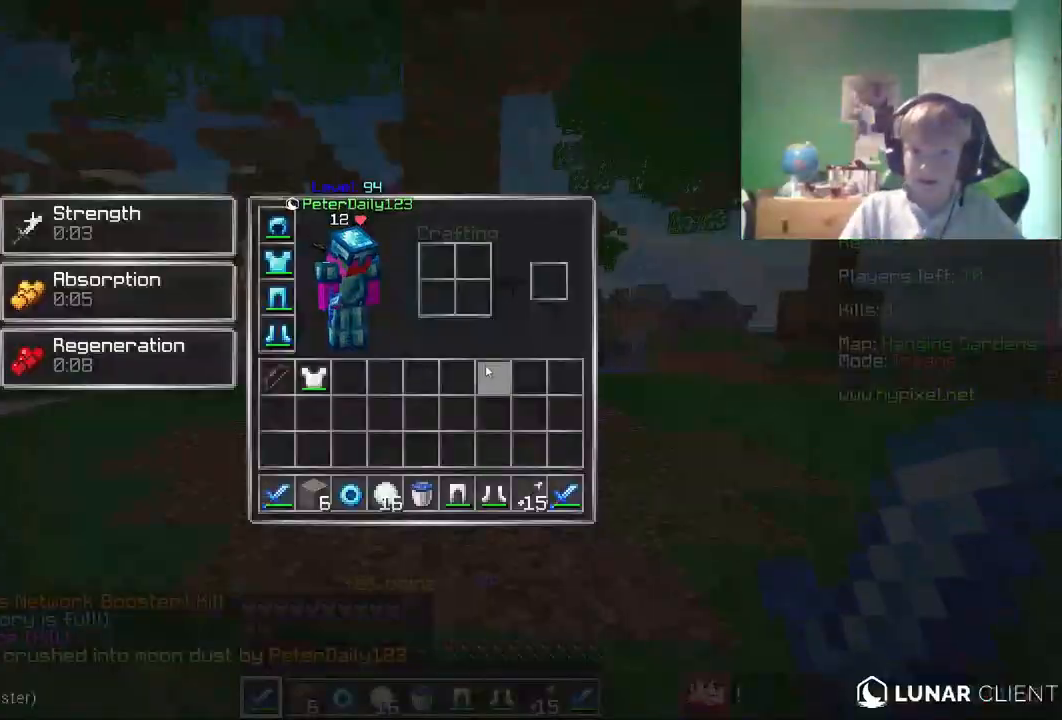
{"keys": ["w"], "mouse": [], "events": [[467, "w", "down"]]}
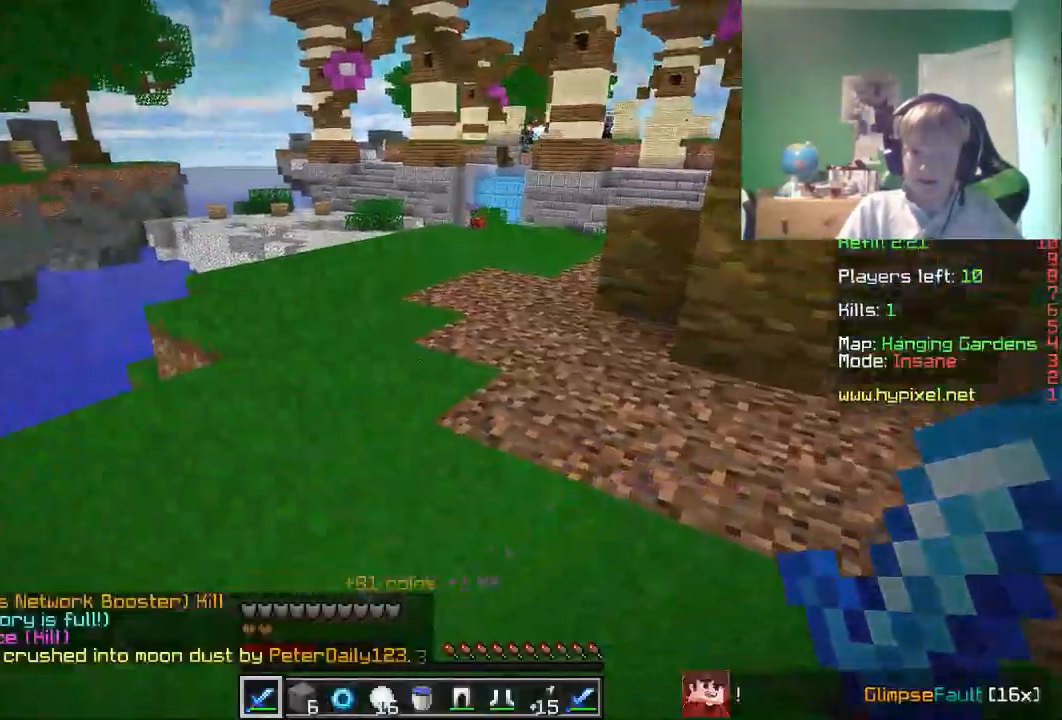
{"keys": ["w"], "mouse": [], "events": []}
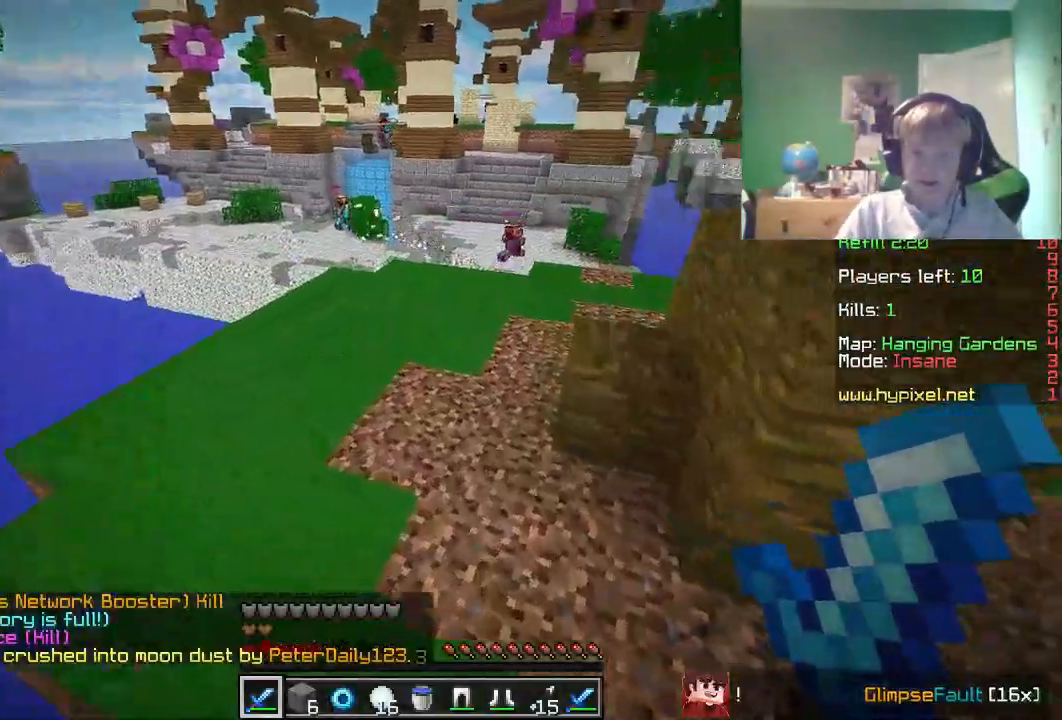
{"keys": ["w"], "mouse": [], "events": []}
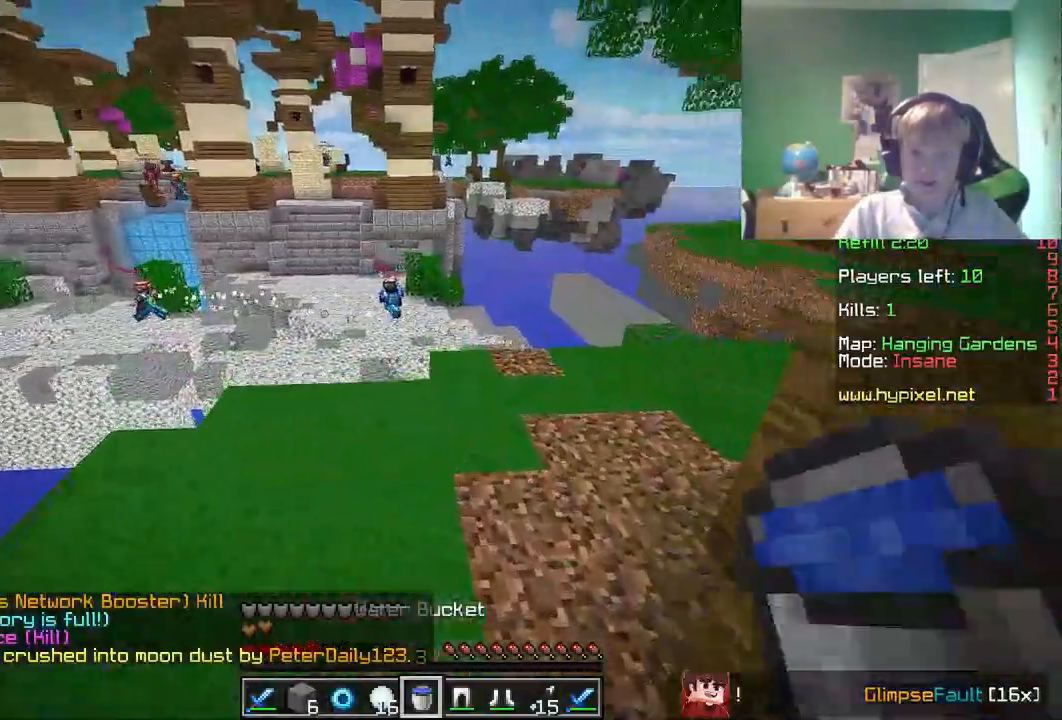
{"keys": ["w"], "mouse": [], "events": []}
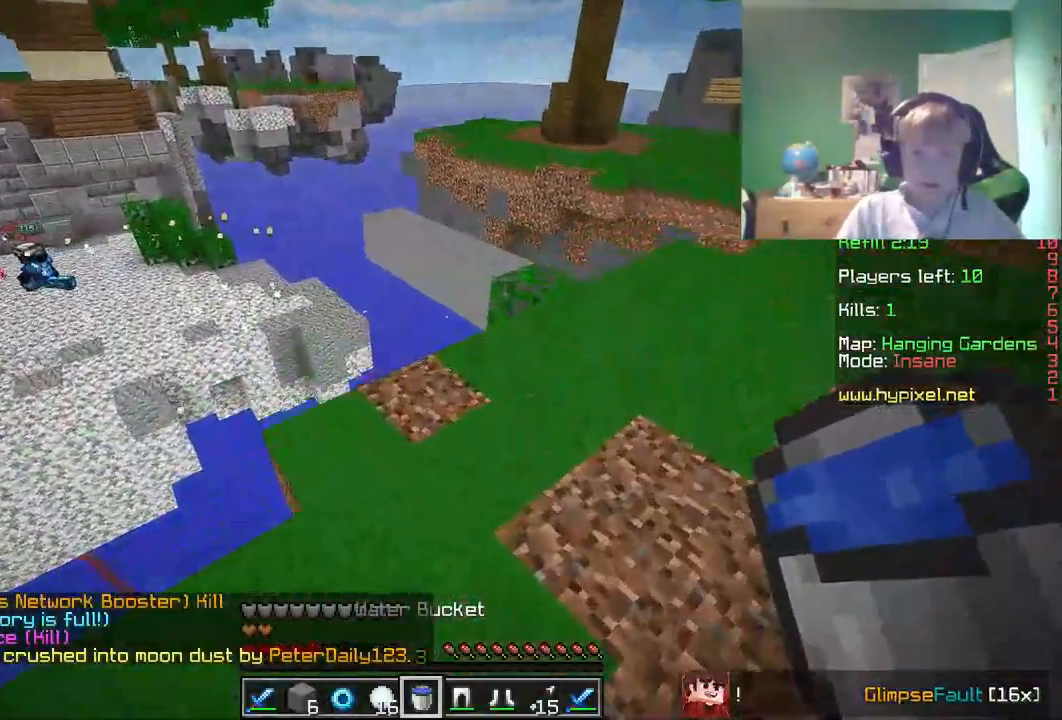
{"keys": ["w"], "mouse": [], "events": []}
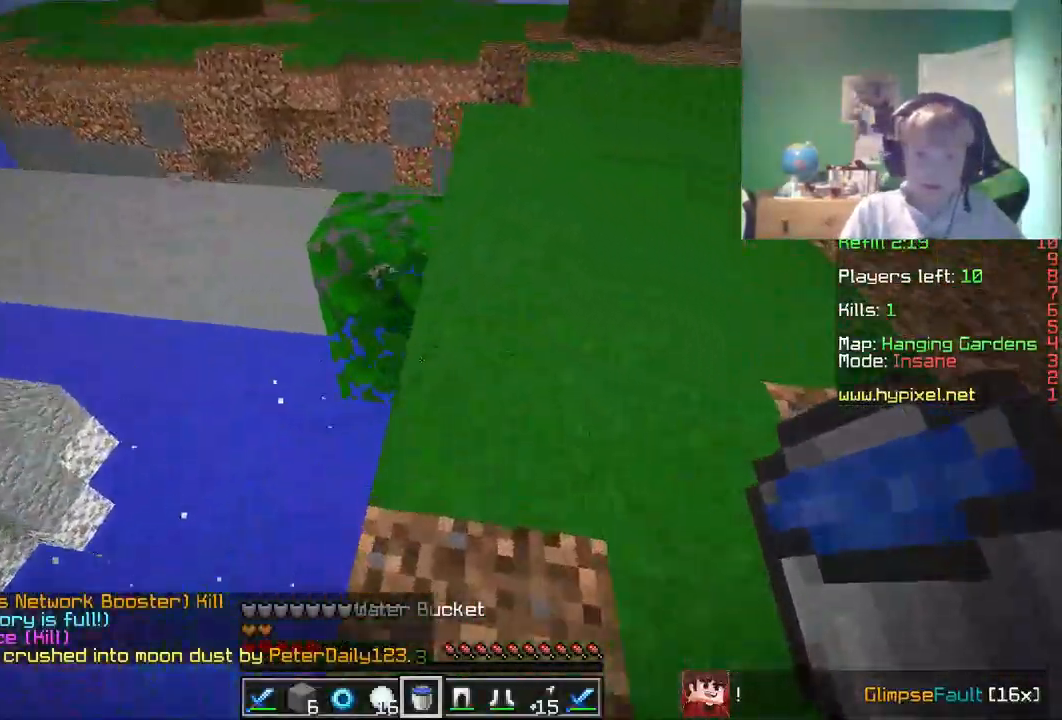
{"keys": ["w"], "mouse": [], "events": []}
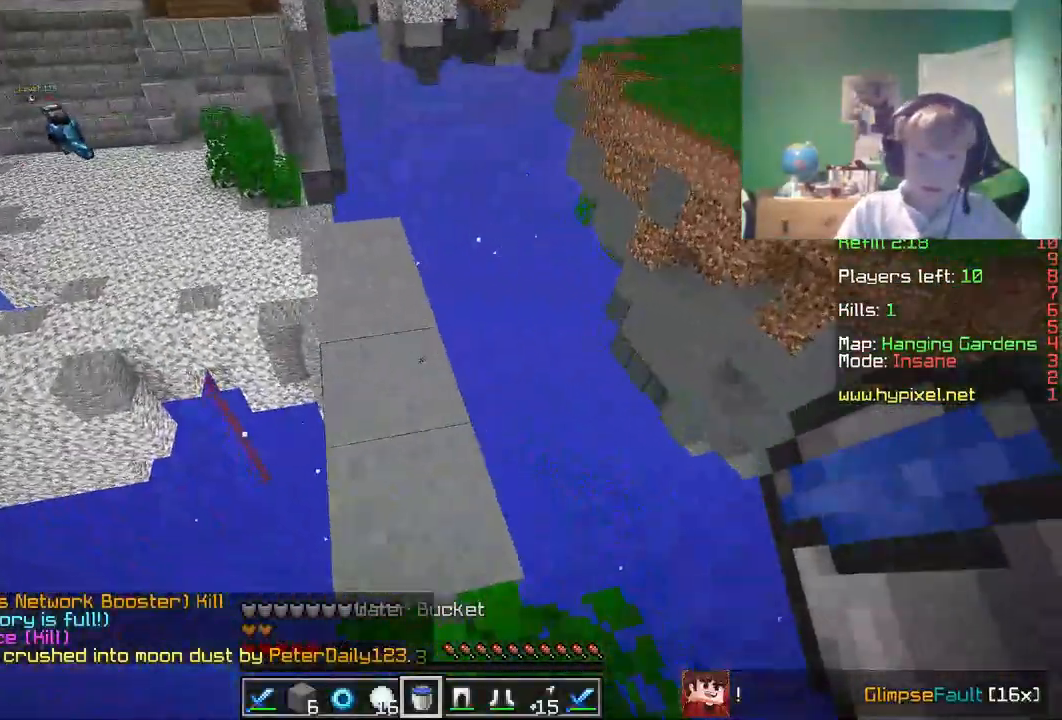
{"keys": ["a", "w"], "mouse": [], "events": [[117, "a", "down"]]}
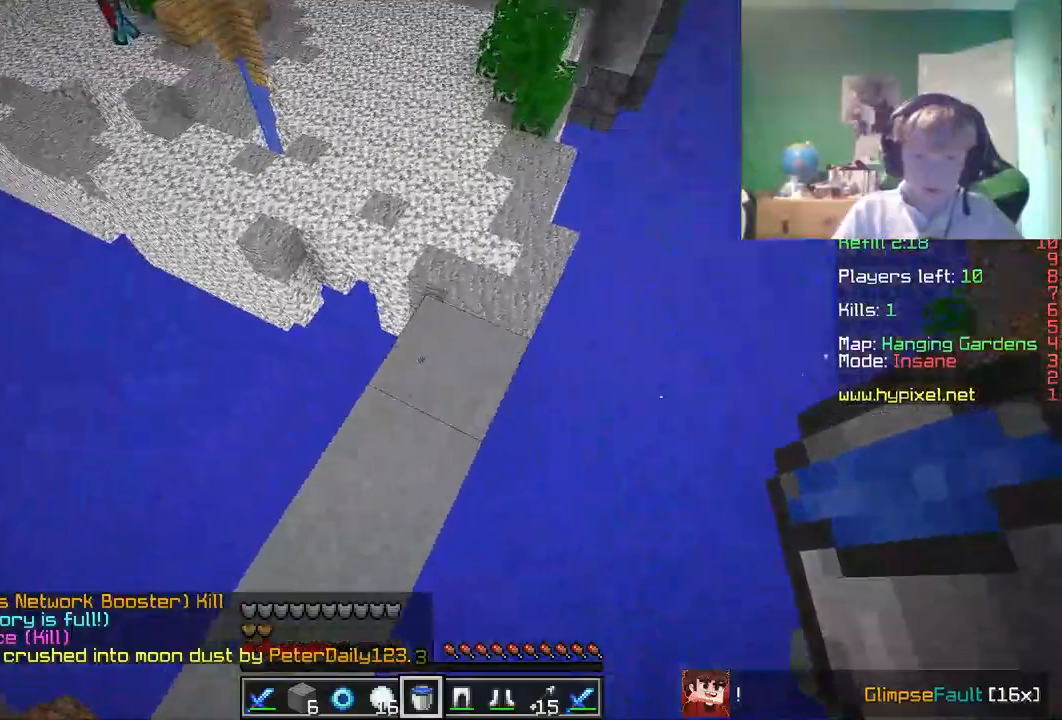
{"keys": ["w"], "mouse": [], "events": [[250, "a", "up"]]}
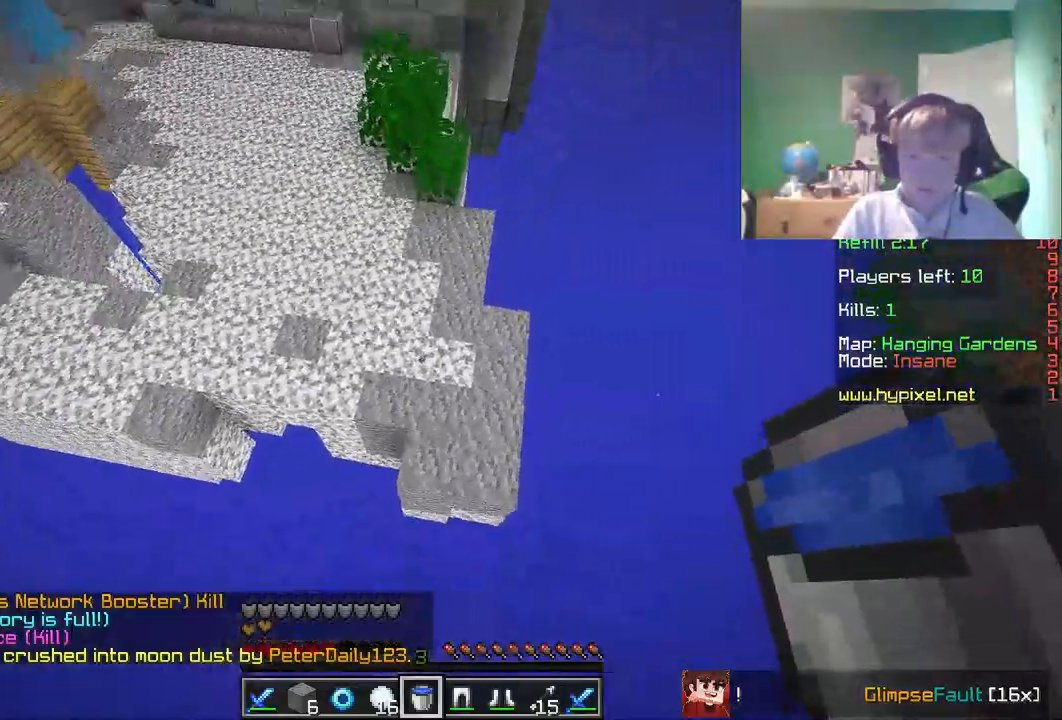
{"keys": ["a"], "mouse": [], "events": [[17, "d", "down"], [217, "d", "up"], [367, "a", "down"], [483, "w", "up"]]}
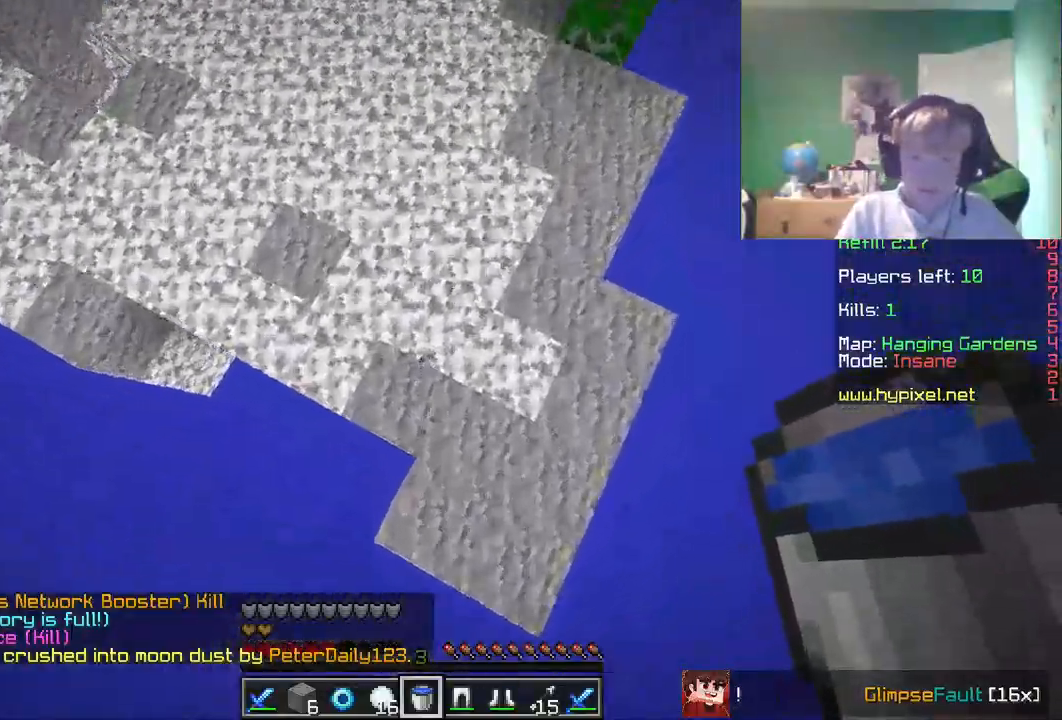
{"keys": ["w"], "mouse": [], "events": [[100, "mouse_right", "down"], [167, "a", "up"], [167, "s", "down"], [250, "s", "up"], [283, "mouse_right", "up"], [317, "d", "down"], [317, "w", "down"], [417, "d", "up"]]}
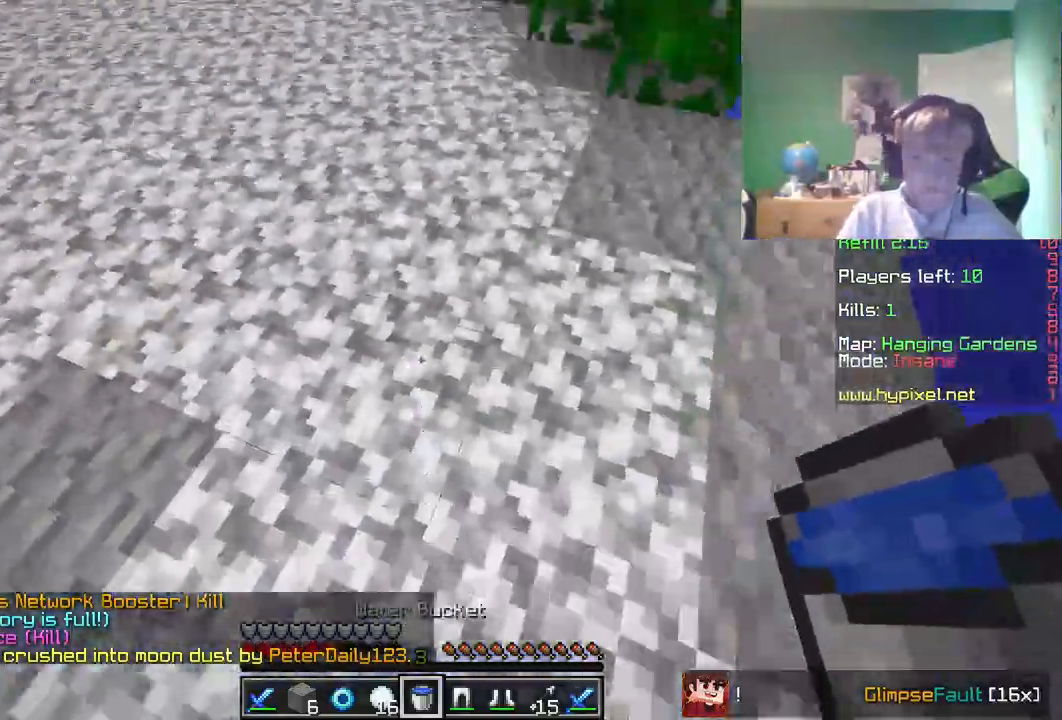
{"keys": ["w"], "mouse": [], "events": []}
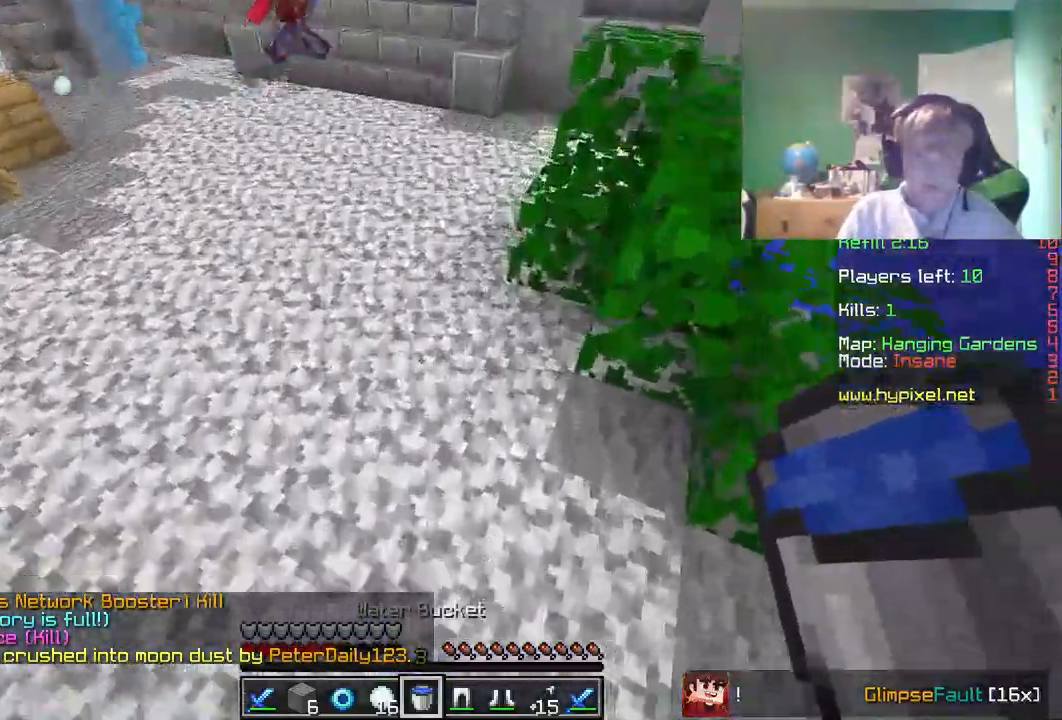
{"keys": ["w"], "mouse": [], "events": []}
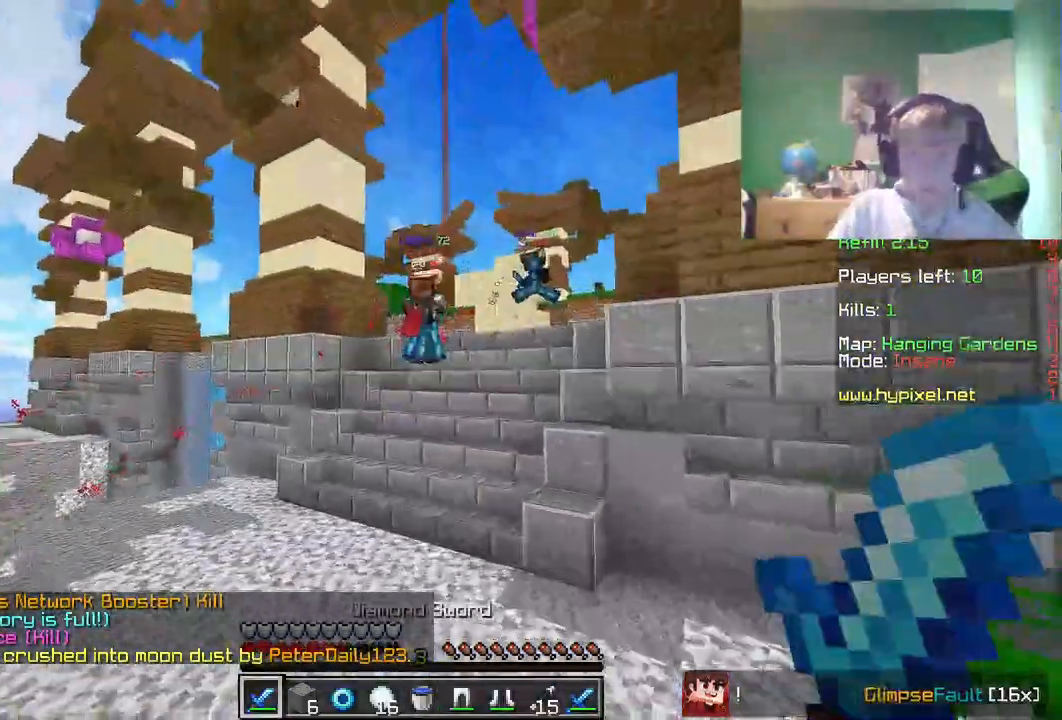
{"keys": ["w"], "mouse": [], "events": []}
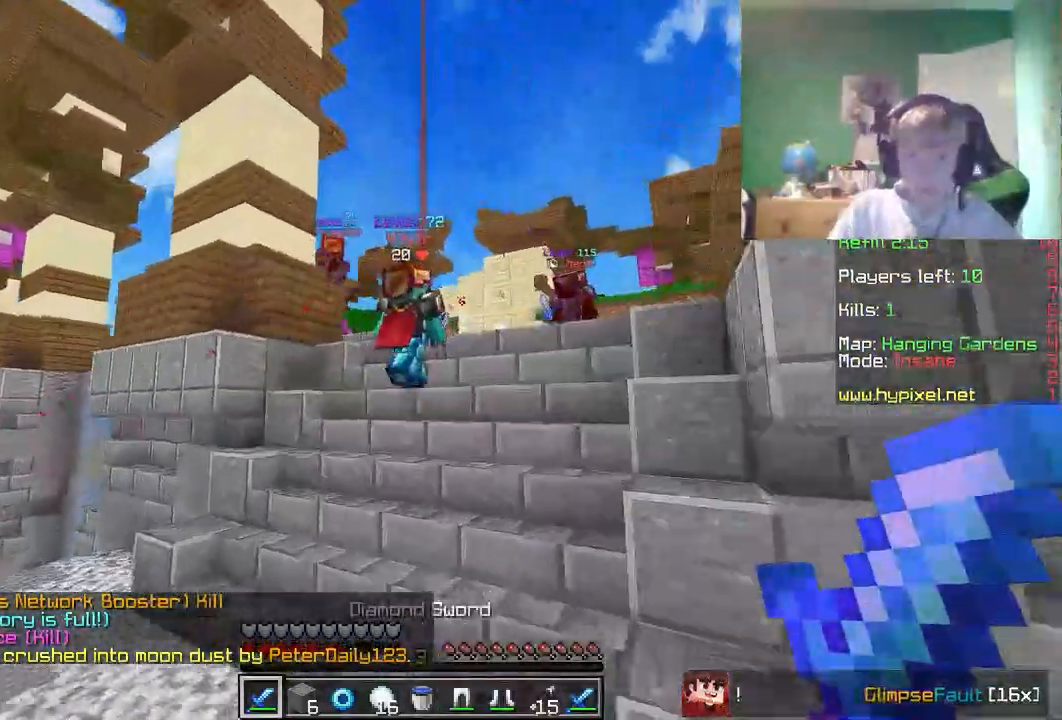
{"keys": ["w"], "mouse": [], "events": []}
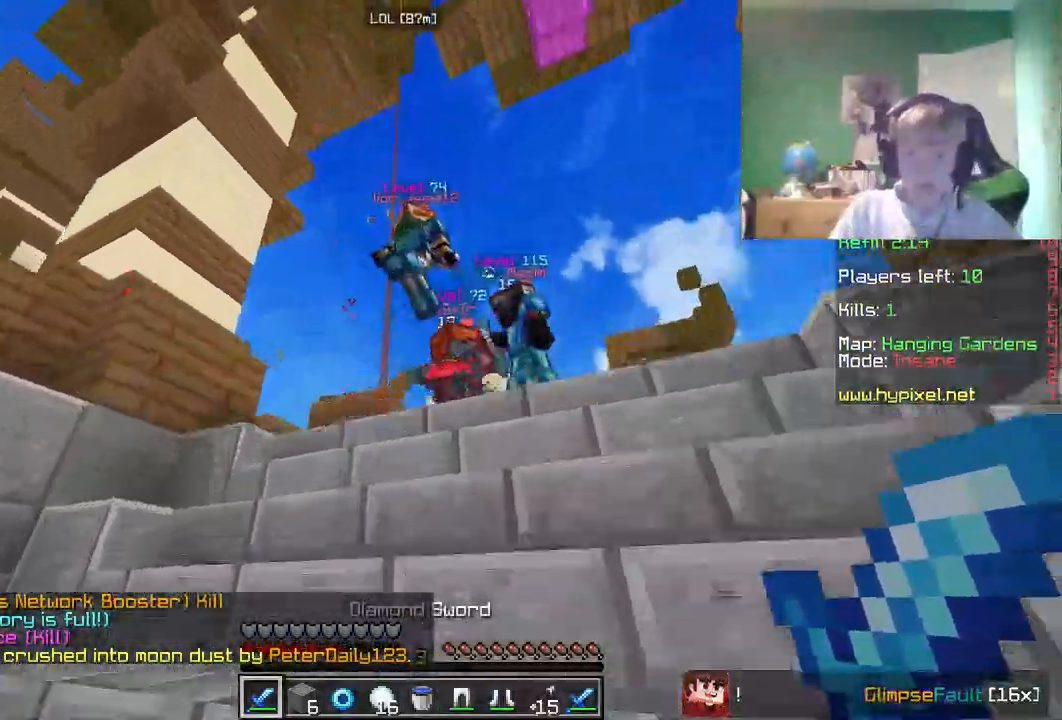
{"keys": ["w"], "mouse": ["left"], "events": [[300, "mouse_left", "down"]]}
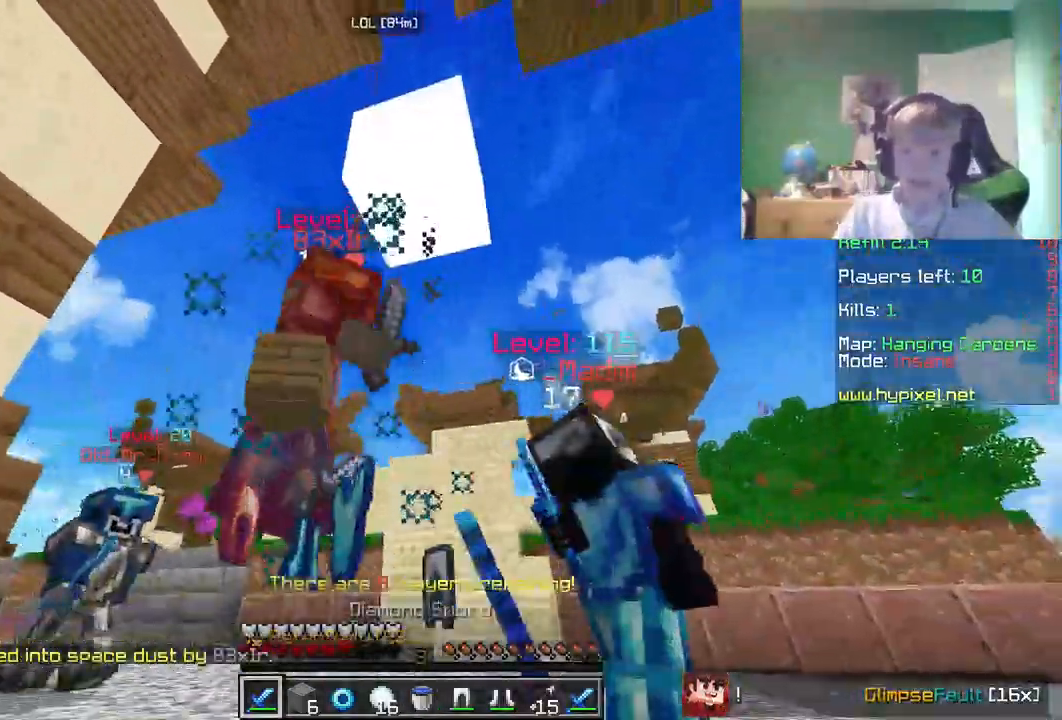
{"keys": ["a", "s"], "mouse": ["left", "right"], "events": [[67, "w", "up"], [117, "s", "down"], [250, "mouse_right", "down"], [500, "a", "down"]]}
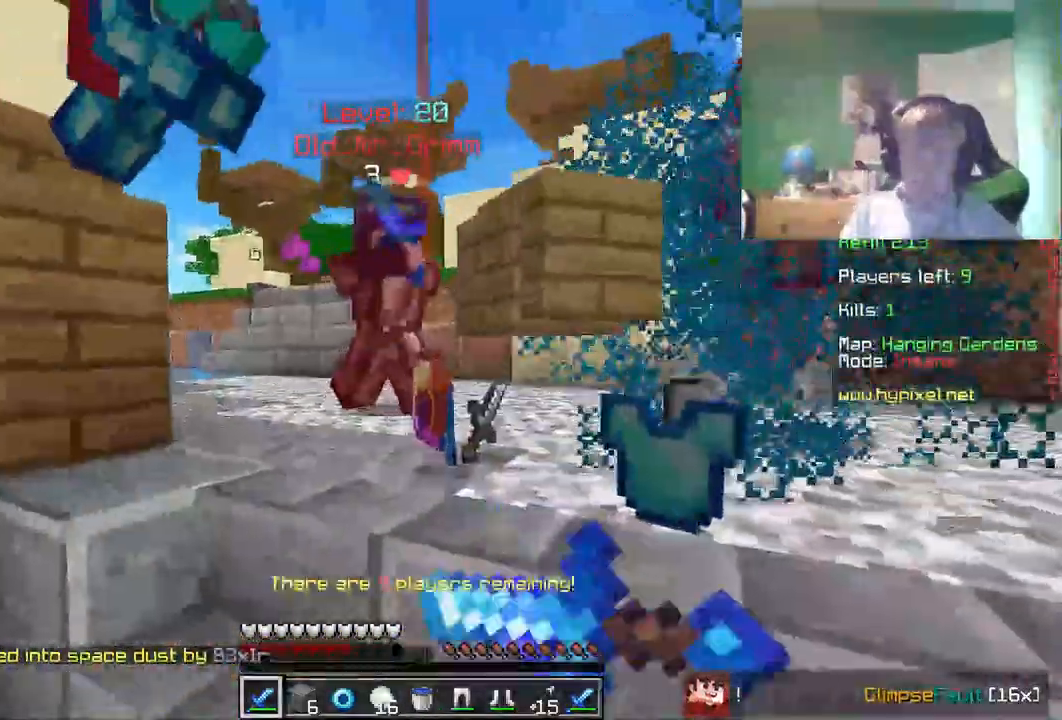
{"keys": ["w"], "mouse": ["right"], "events": [[67, "s", "up"], [100, "w", "down"], [183, "a", "up"], [500, "mouse_left", "up"]]}
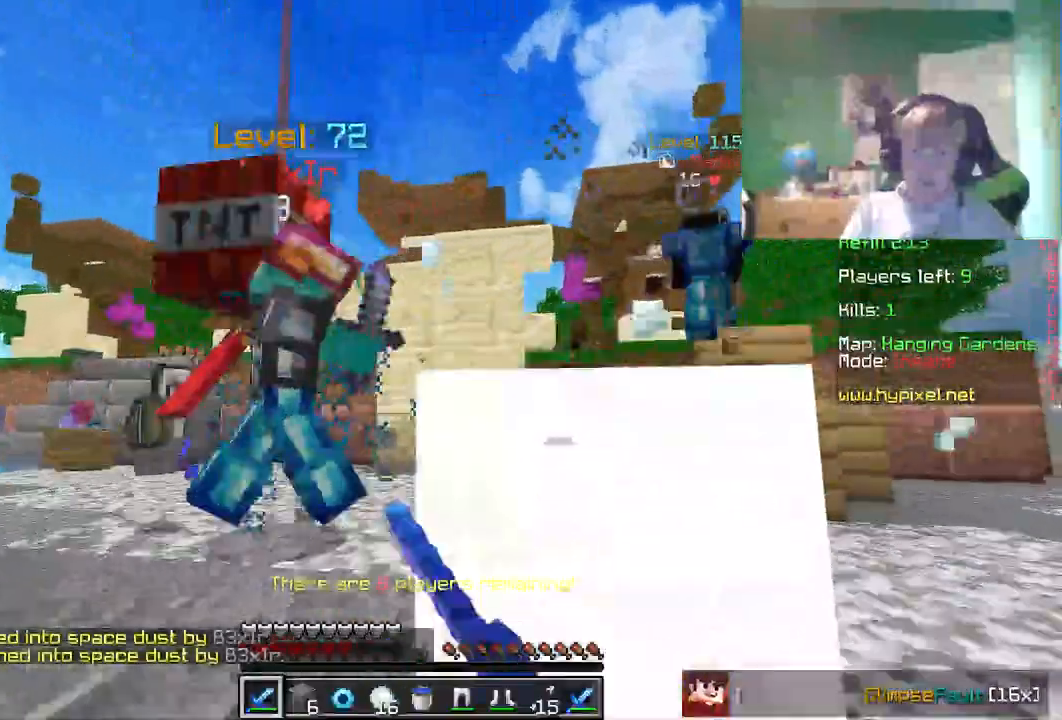
{"keys": ["w"], "mouse": ["left"], "events": [[33, "mouse_left", "down"], [117, "mouse_right", "up"], [133, "mouse_left", "up"], [183, "mouse_right", "down"], [250, "mouse_right", "up"], [267, "mouse_left", "down"]]}
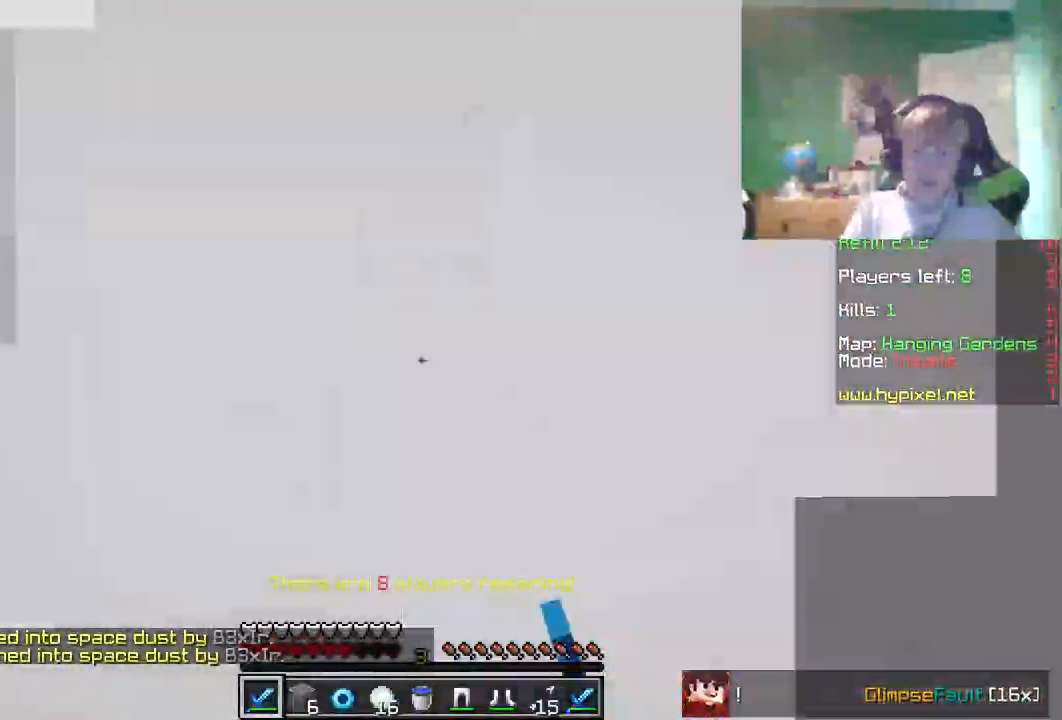
{"keys": ["s"], "mouse": [], "events": [[200, "s", "down"], [200, "w", "up"], [333, "mouse_left", "up"], [350, "mouse_left", "down"], [417, "mouse_left", "up"]]}
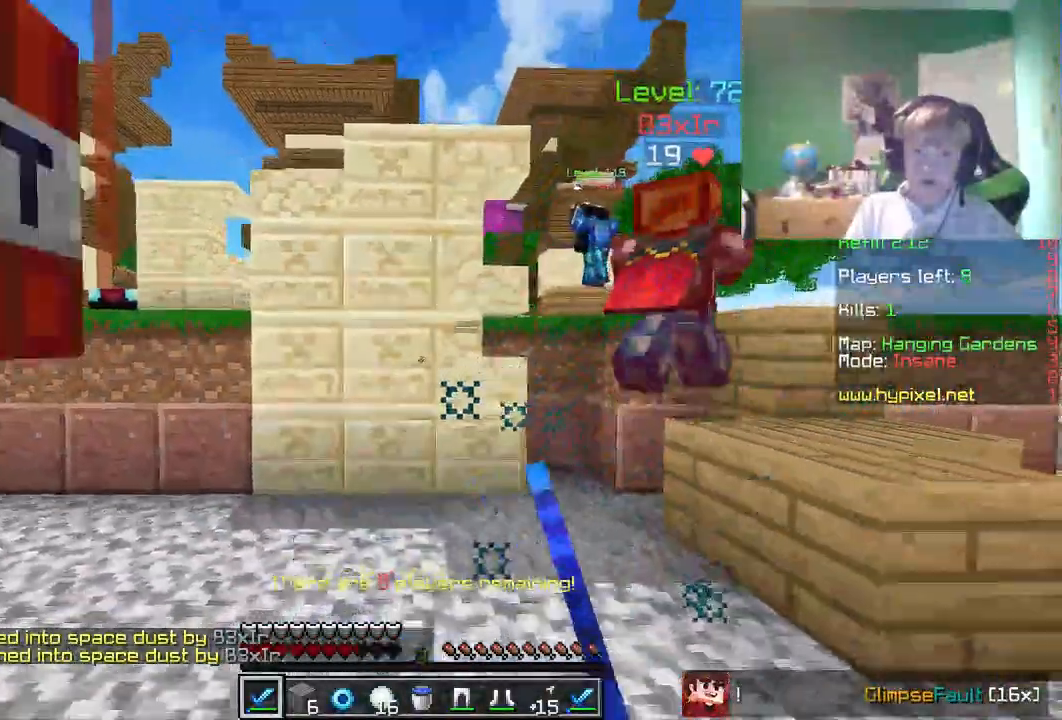
{"keys": ["s"], "mouse": [], "events": [[100, "mouse_left", "down"], [167, "mouse_left", "up"], [217, "mouse_left", "down"], [267, "mouse_left", "up"]]}
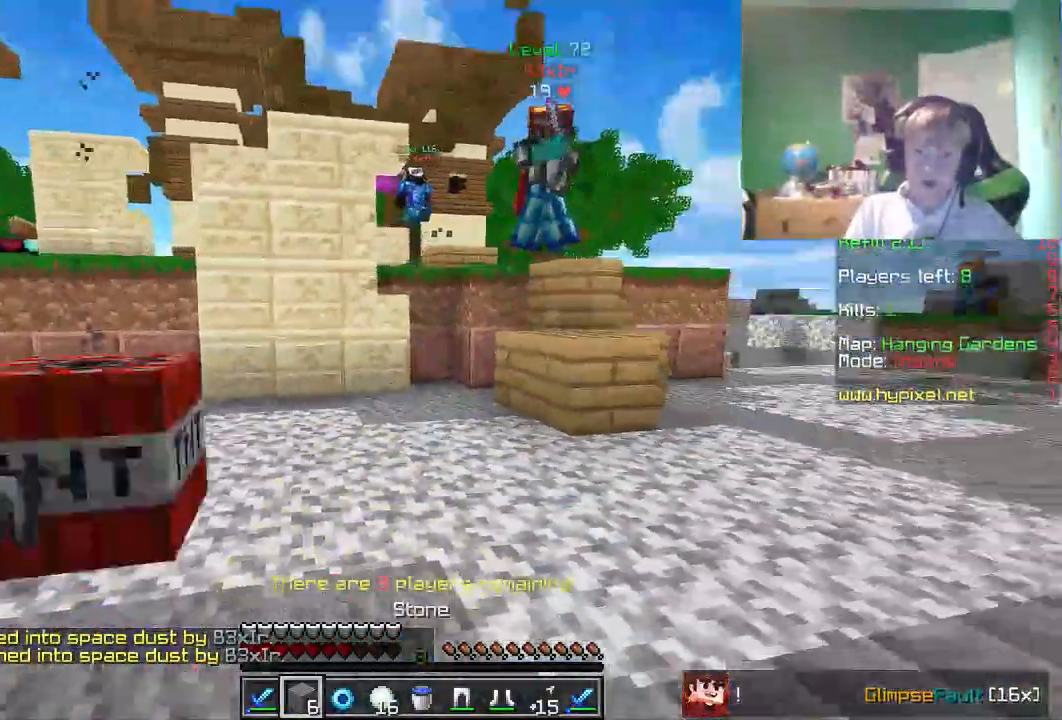
{"keys": ["s"], "mouse": ["right"], "events": [[117, "mouse_right", "down"]]}
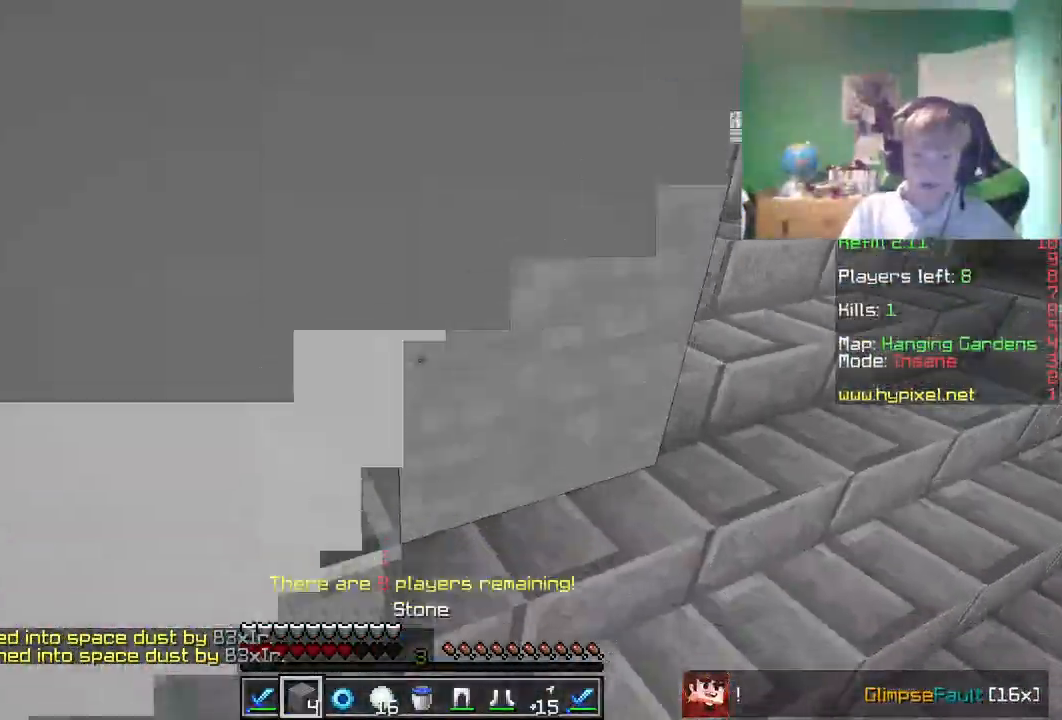
{"keys": ["s"], "mouse": [], "events": [[17, "mouse_right", "up"]]}
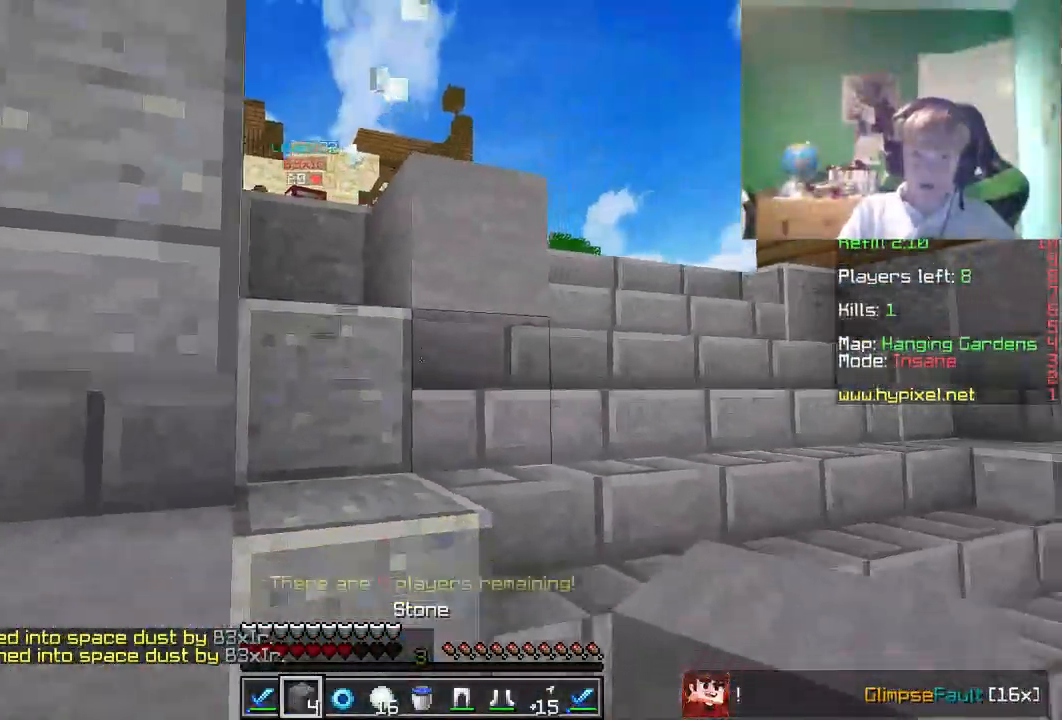
{"keys": ["s"], "mouse": [], "events": []}
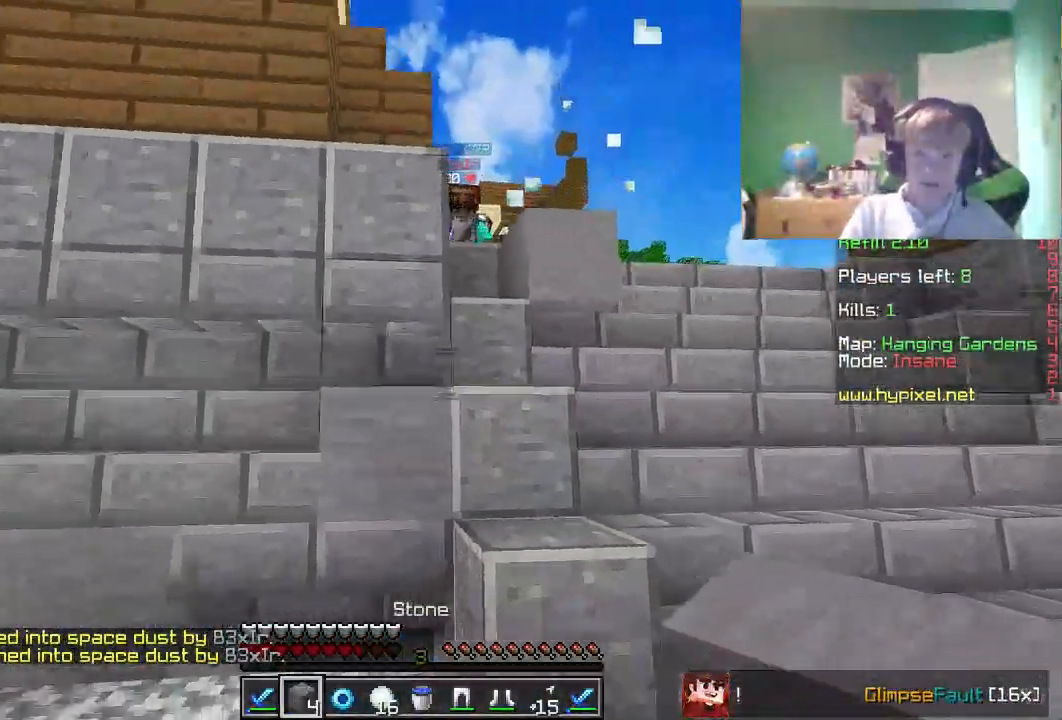
{"keys": ["a", "w"], "mouse": [], "events": [[17, "a", "down"], [33, "s", "up"], [167, "w", "down"]]}
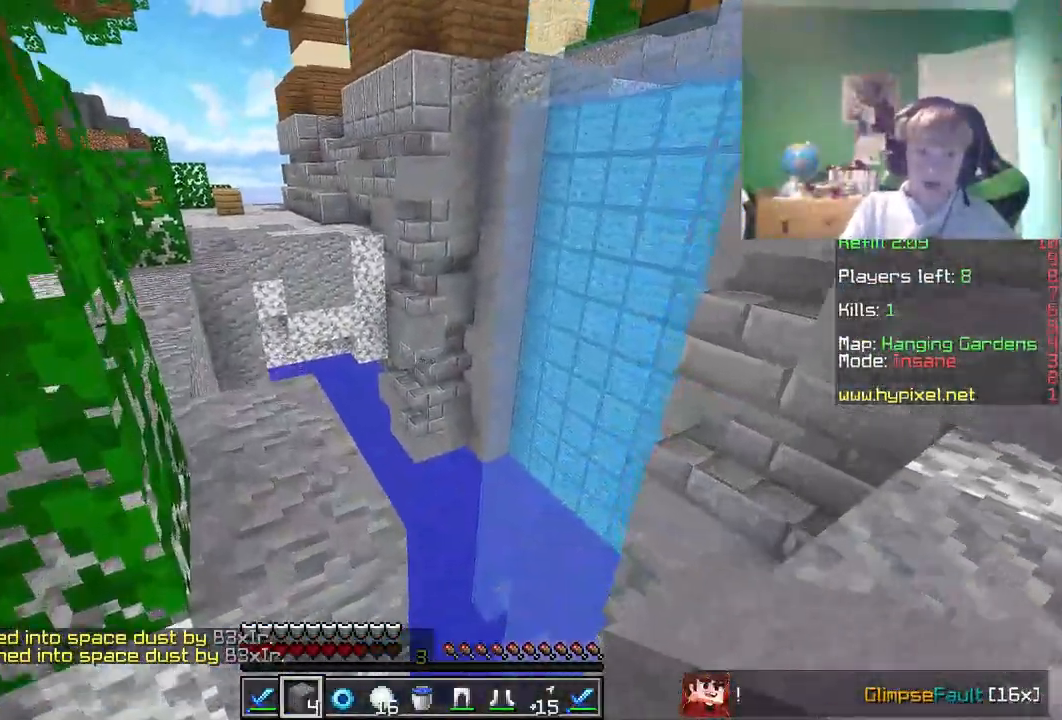
{"keys": ["w"], "mouse": [], "events": [[33, "a", "up"]]}
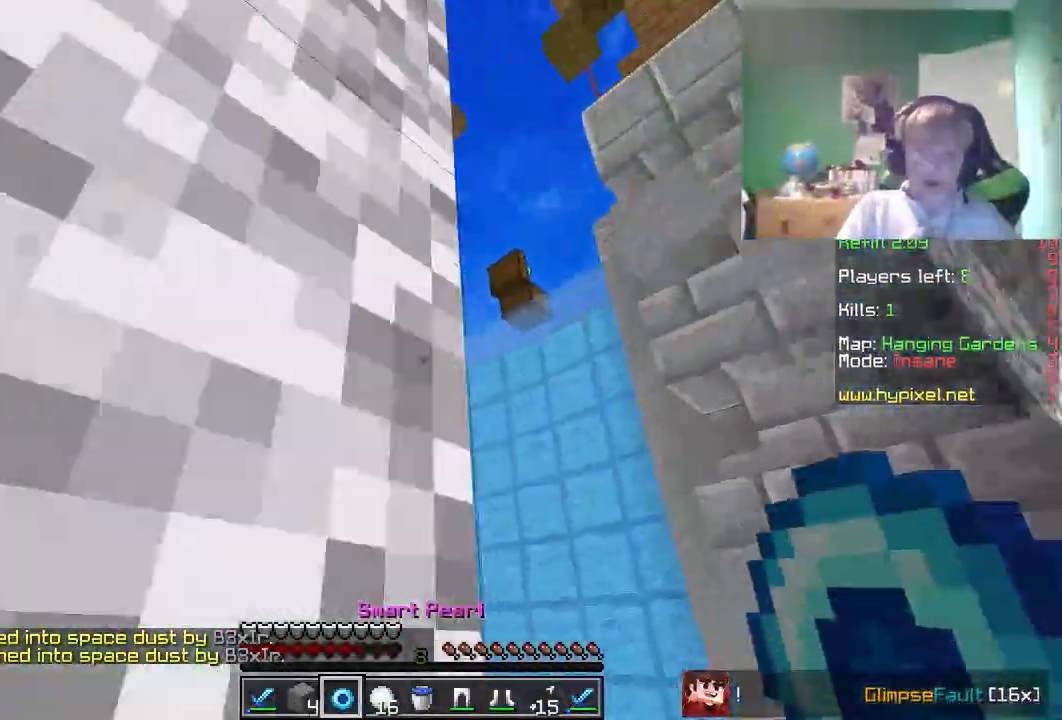
{"keys": ["w"], "mouse": [], "events": [[117, "w", "up"], [150, "mouse_right", "down"], [200, "mouse_right", "up"], [300, "mouse_right", "down"], [333, "w", "down"], [400, "mouse_right", "up"]]}
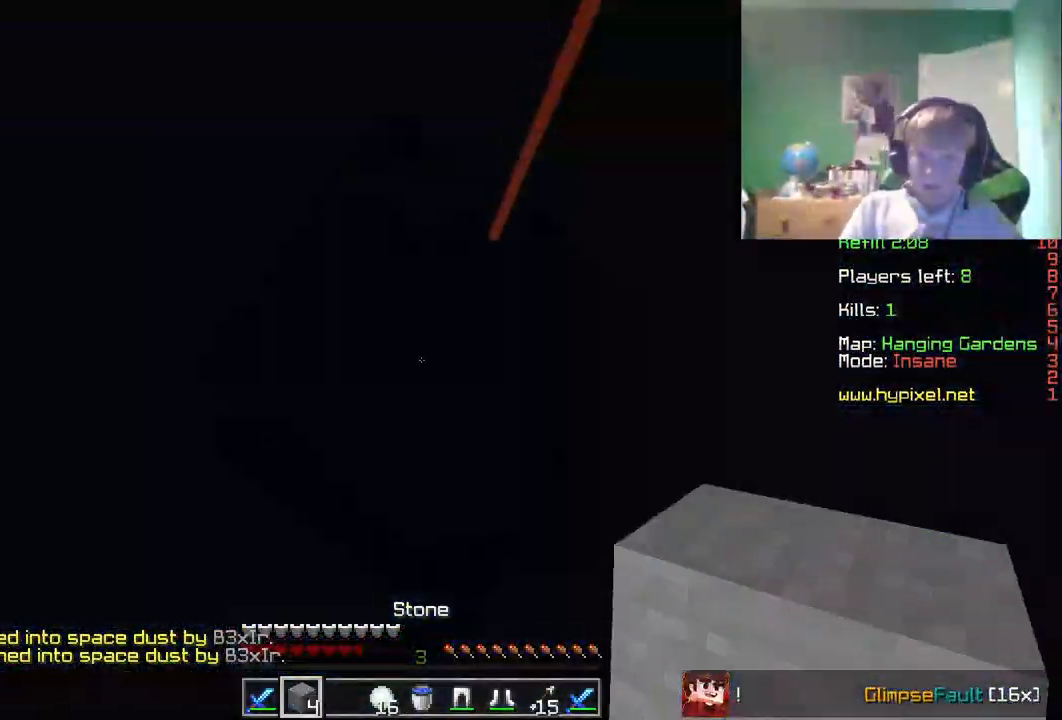
{"keys": ["w"], "mouse": ["right"], "events": [[117, "mouse_right", "down"]]}